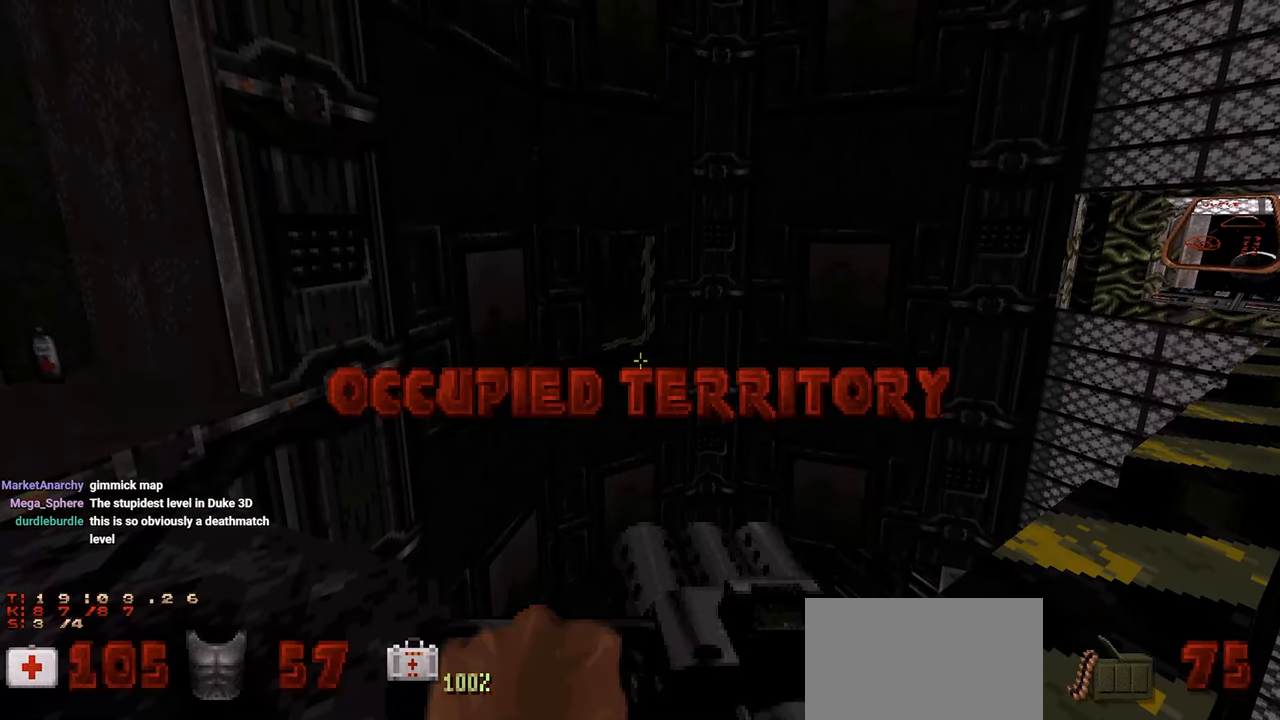
Gameplay with keyboard and mouse; each line is a JSON object with the keys and mouse buttons held at the frame after it. "events" lists presses ("down") and releases ("up") of "1", "2", "3", "4", "a", "alt", "c", "ctrl", "d", "e", "f", "q", "r", "s", "shift", "space", "tab", "v", "w", "x", "z", "mouse_left", "mouse_wheel" and "mouse_right" between this image and that frame as [ms after this image, input, new state], when the widget could be followed in between. "mouse_left", "mouse_wheel", "mouse_right" = the "left", "wheel", "right" buttons of the "mouse" list. No other keys are recorded. "wheel" means that the mouse wheel is clicked or scrolled. "mouse_move" is the direction in which the mouse moves at that frame (one of eight, or "still"), when it could be read.
{"keys": [], "mouse": [], "mouse_move": "still", "events": []}
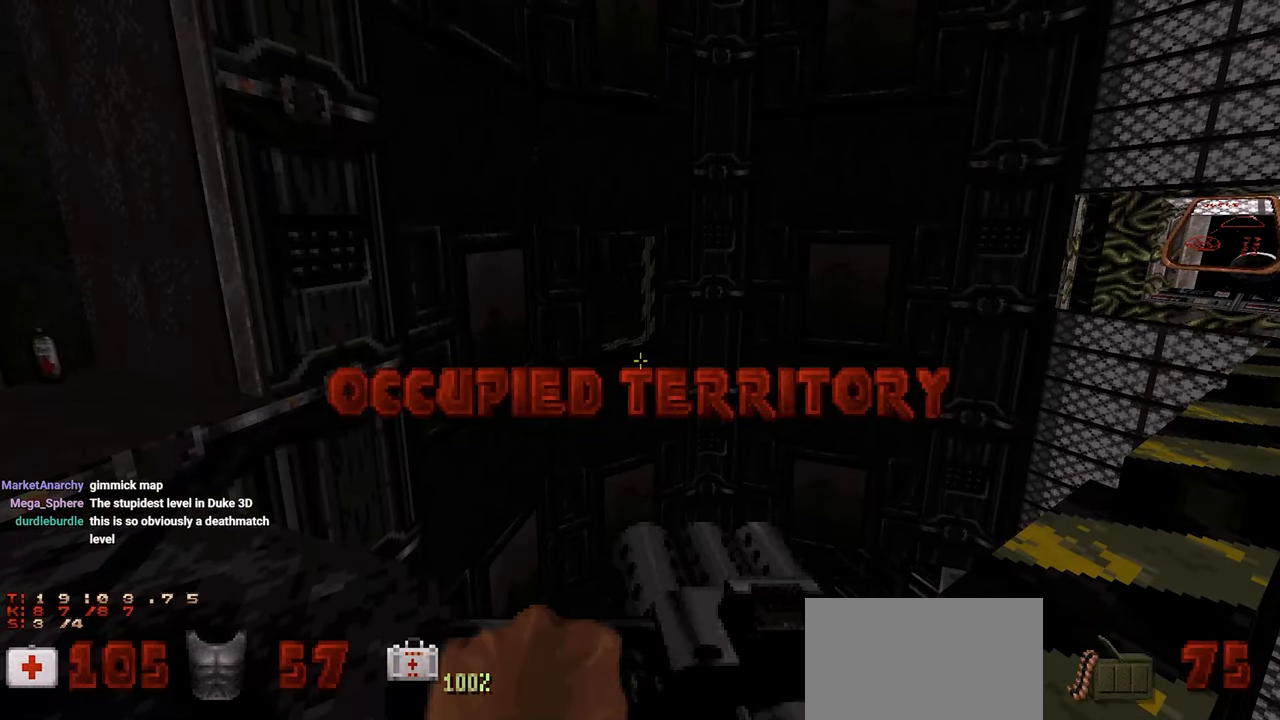
{"keys": [], "mouse": [], "mouse_move": "left", "events": []}
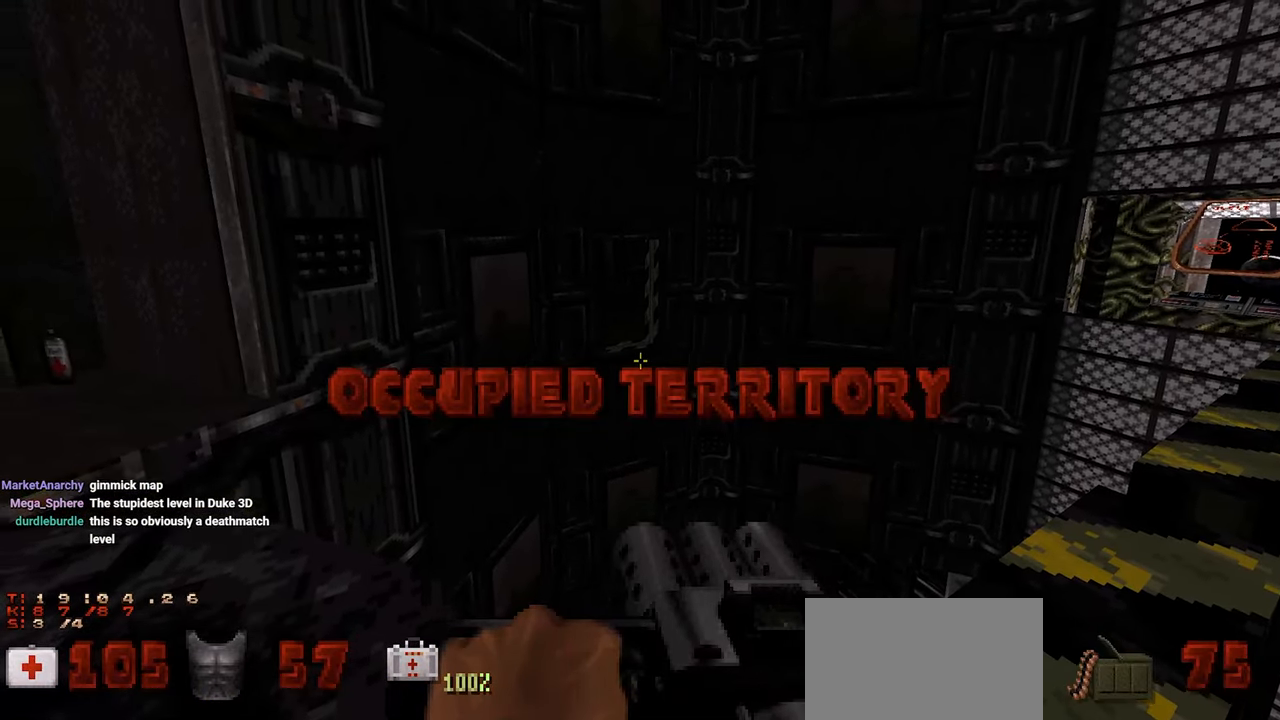
{"keys": [], "mouse": [], "mouse_move": "still", "events": []}
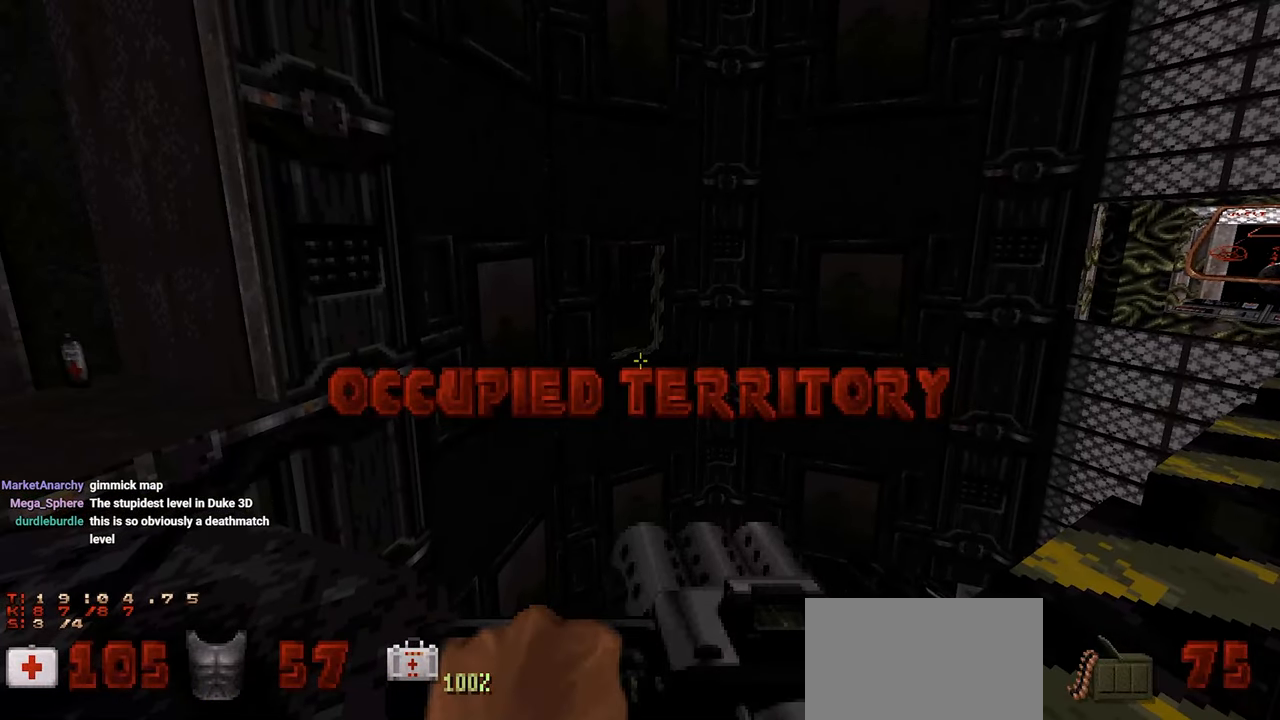
{"keys": [], "mouse": [], "mouse_move": "still", "events": []}
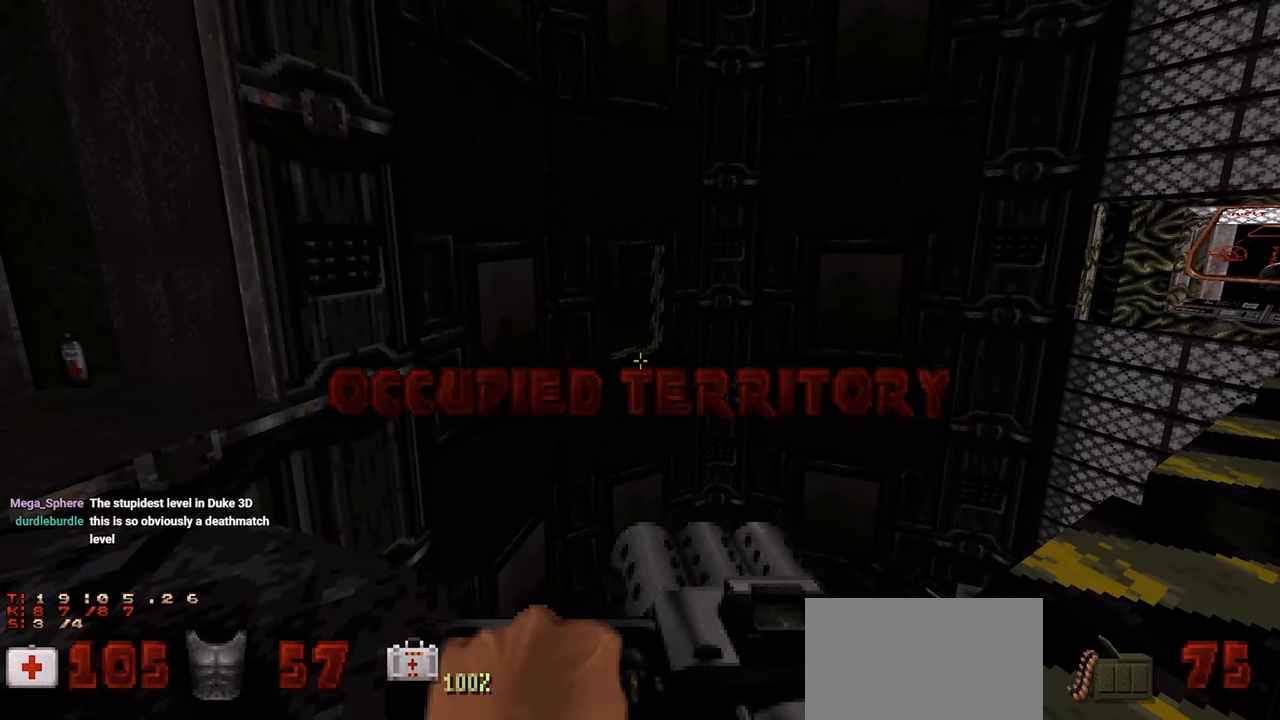
{"keys": ["s"], "mouse": [], "mouse_move": "still", "events": [[217, "d", "down"], [317, "d", "up"], [450, "s", "down"]]}
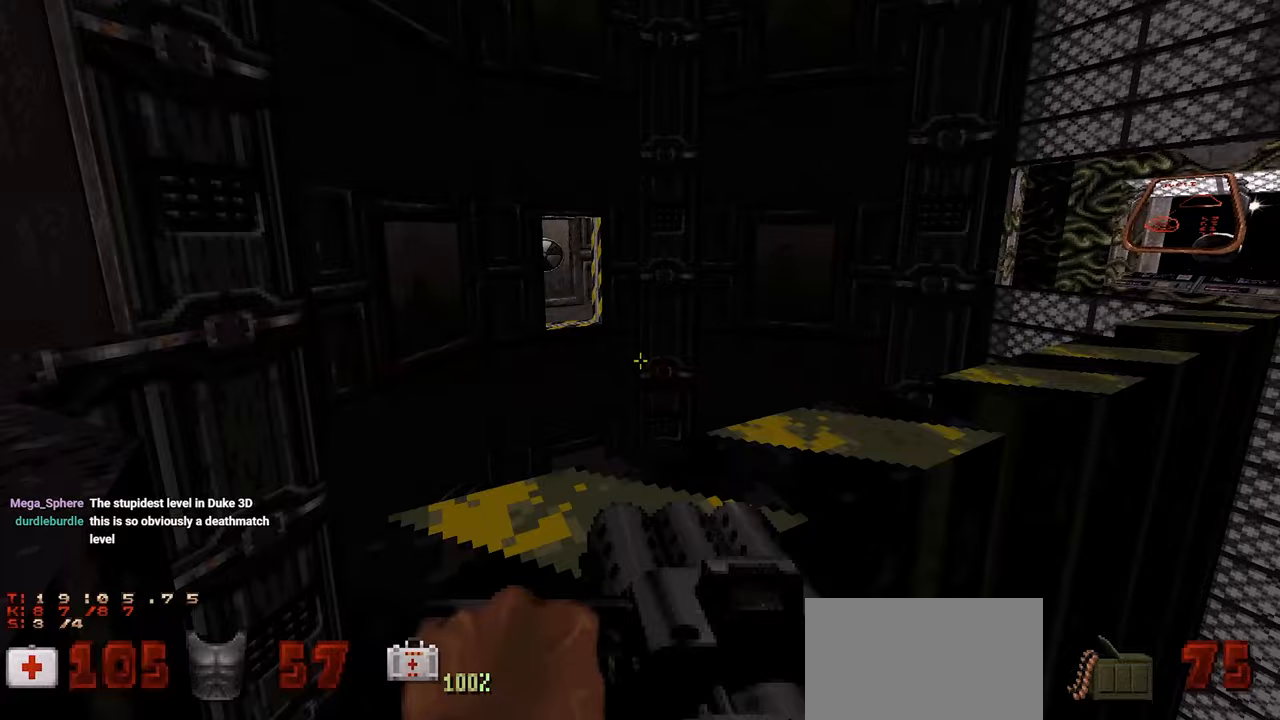
{"keys": [], "mouse": [], "mouse_move": "still", "events": [[50, "s", "up"], [133, "c", "down"], [233, "c", "up"]]}
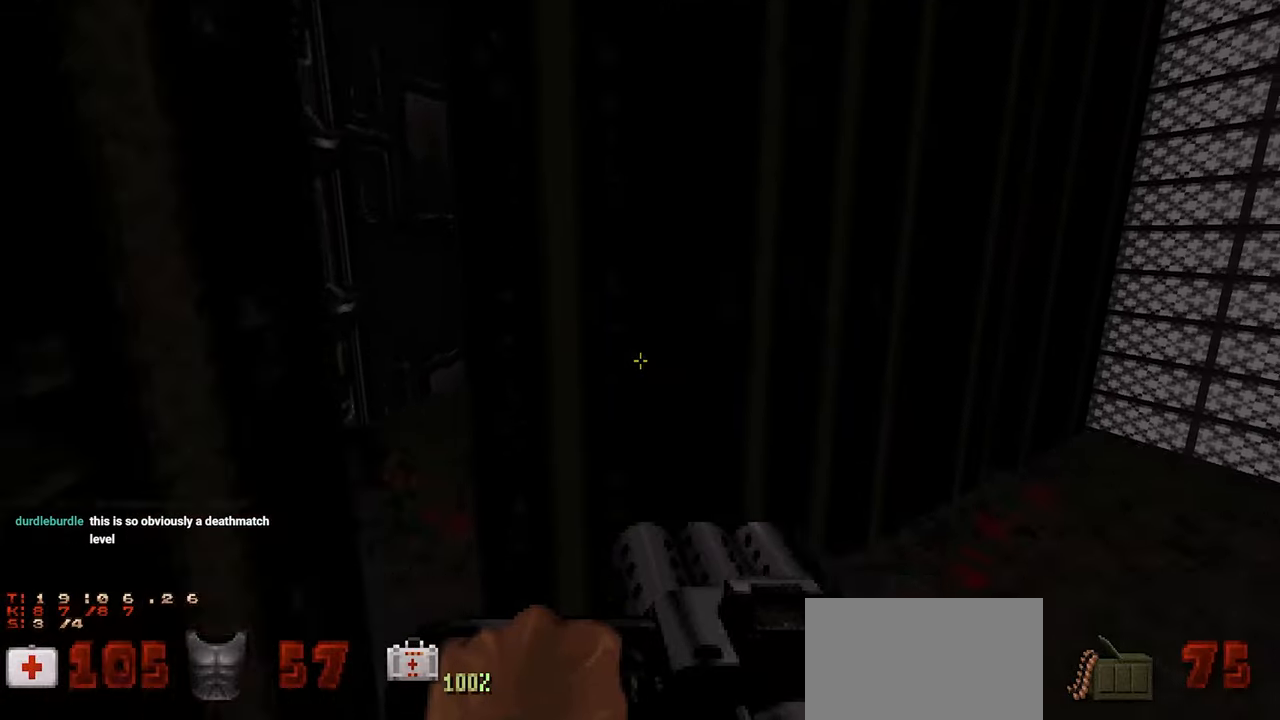
{"keys": [], "mouse": [], "mouse_move": "still", "events": []}
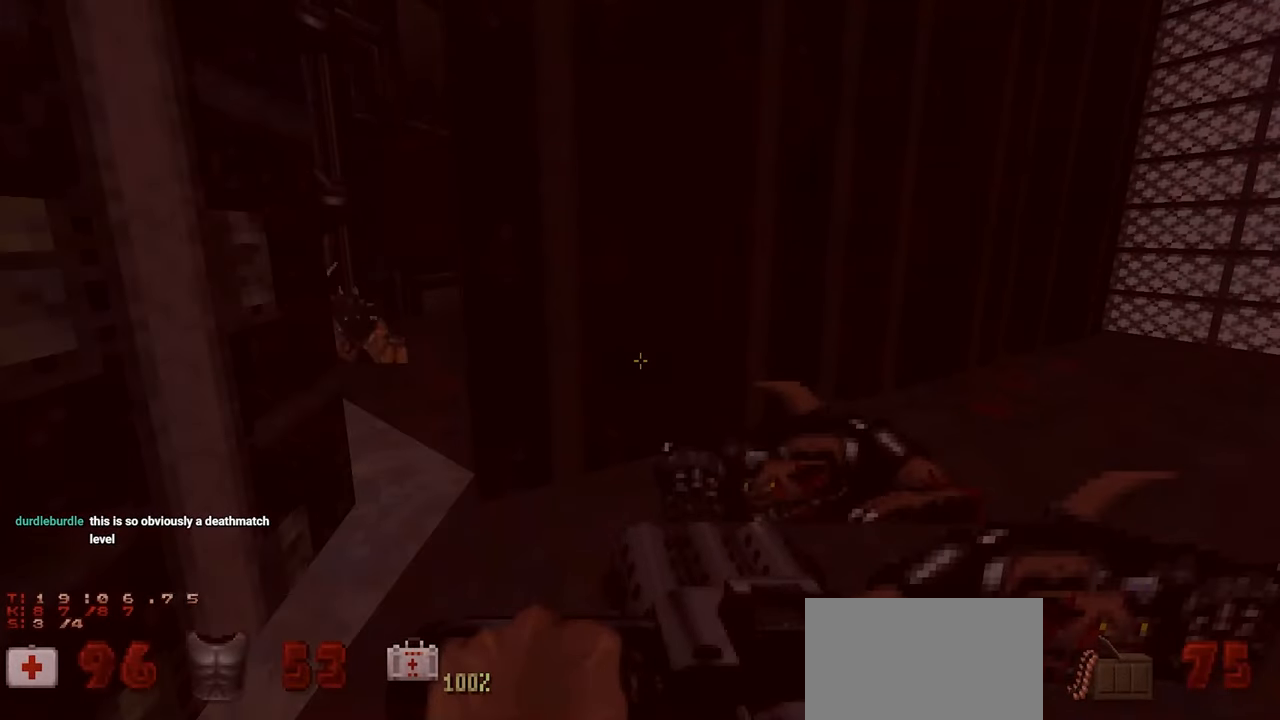
{"keys": [], "mouse": [], "mouse_move": "still", "events": []}
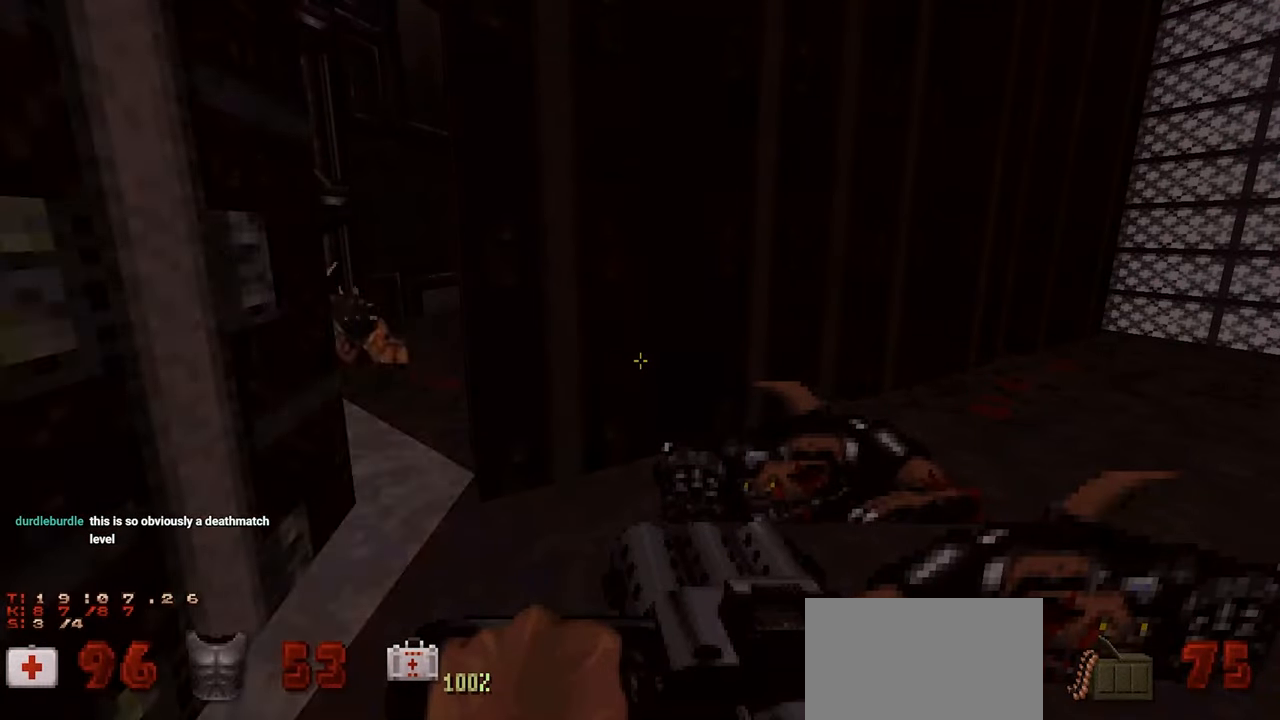
{"keys": [], "mouse": [], "mouse_move": "still", "events": [[183, "2", "down"], [333, "2", "up"]]}
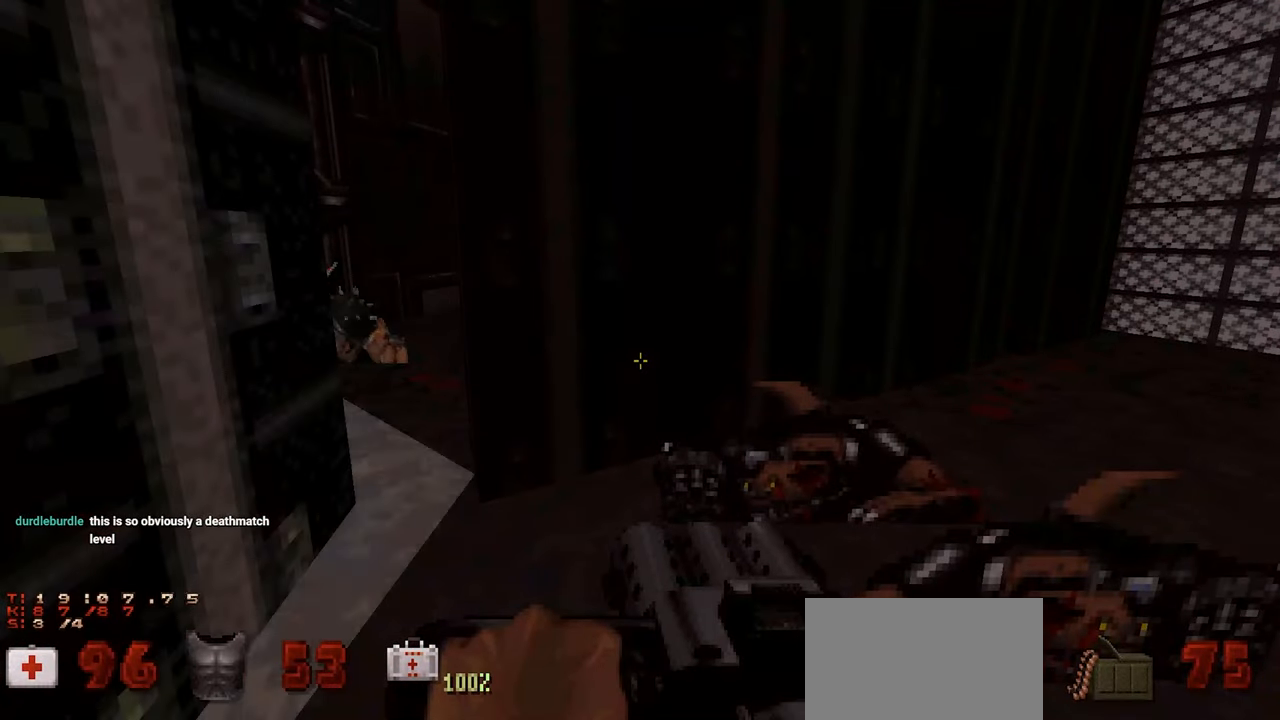
{"keys": [], "mouse": [], "mouse_move": "still", "events": [[67, "1", "down"], [150, "1", "up"]]}
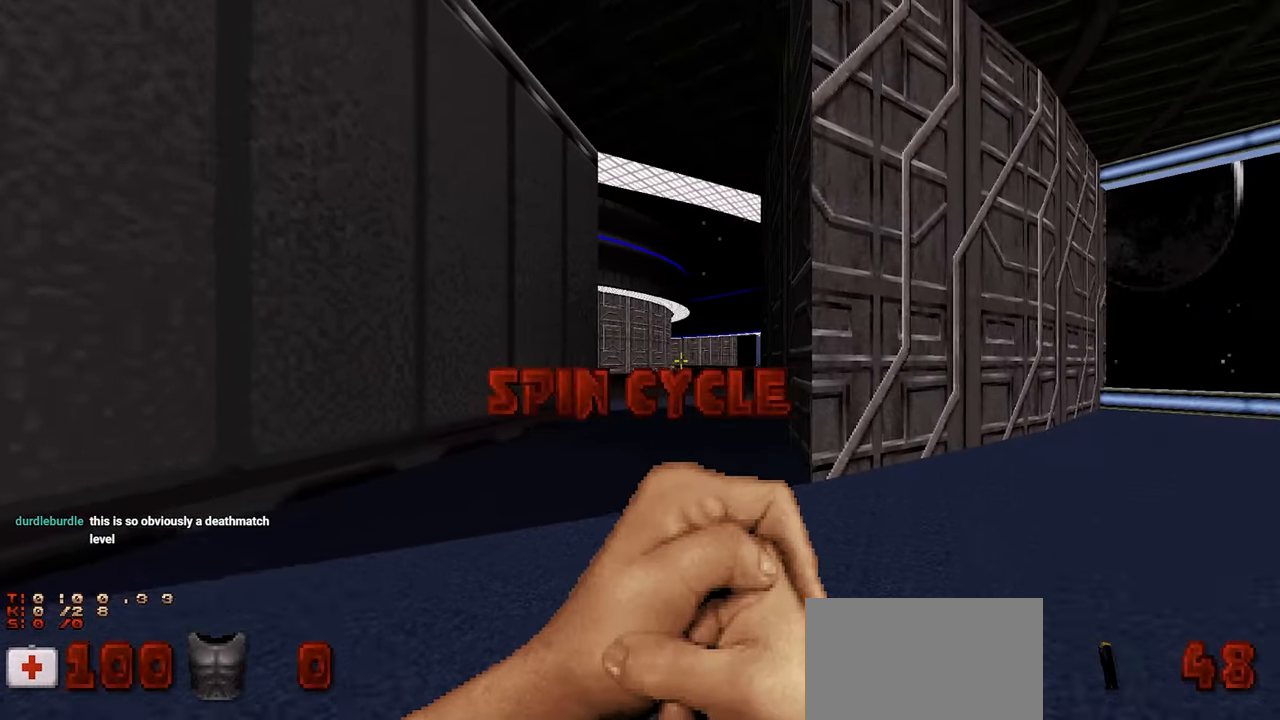
{"keys": [], "mouse": [], "mouse_move": "still", "events": []}
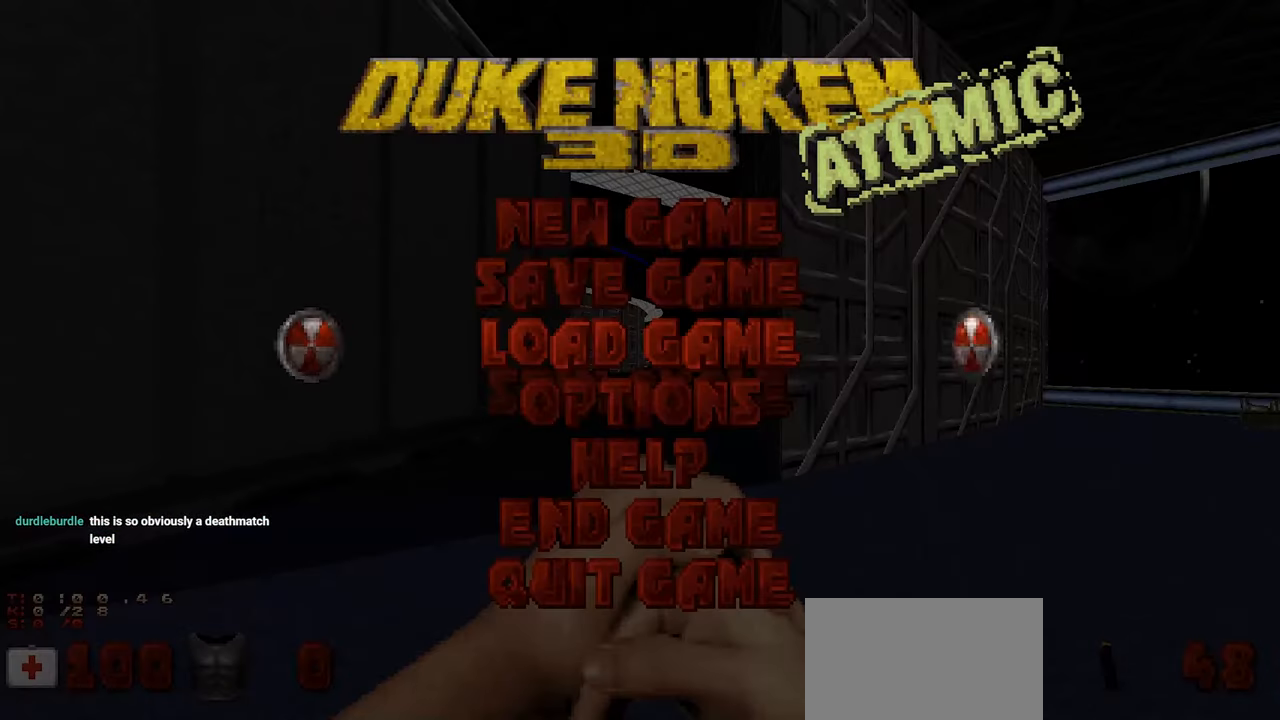
{"keys": [], "mouse": [], "mouse_move": "still", "events": []}
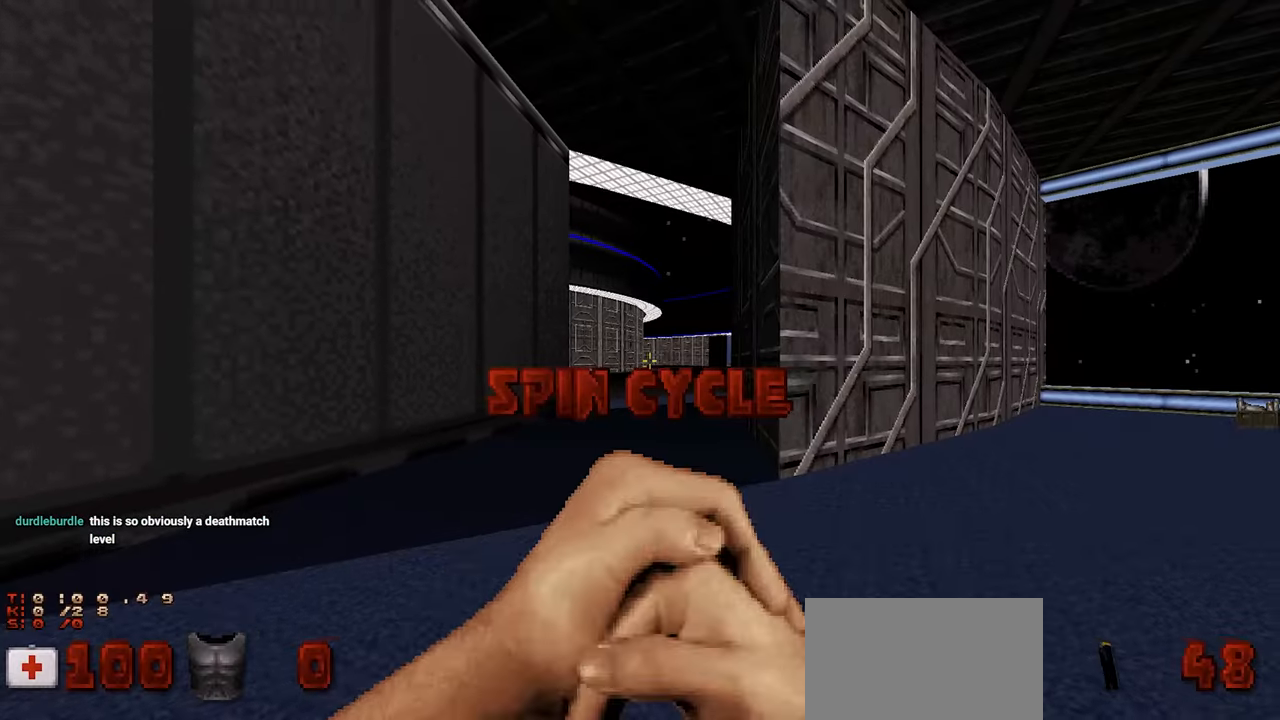
{"keys": [], "mouse": [], "mouse_move": "still", "events": []}
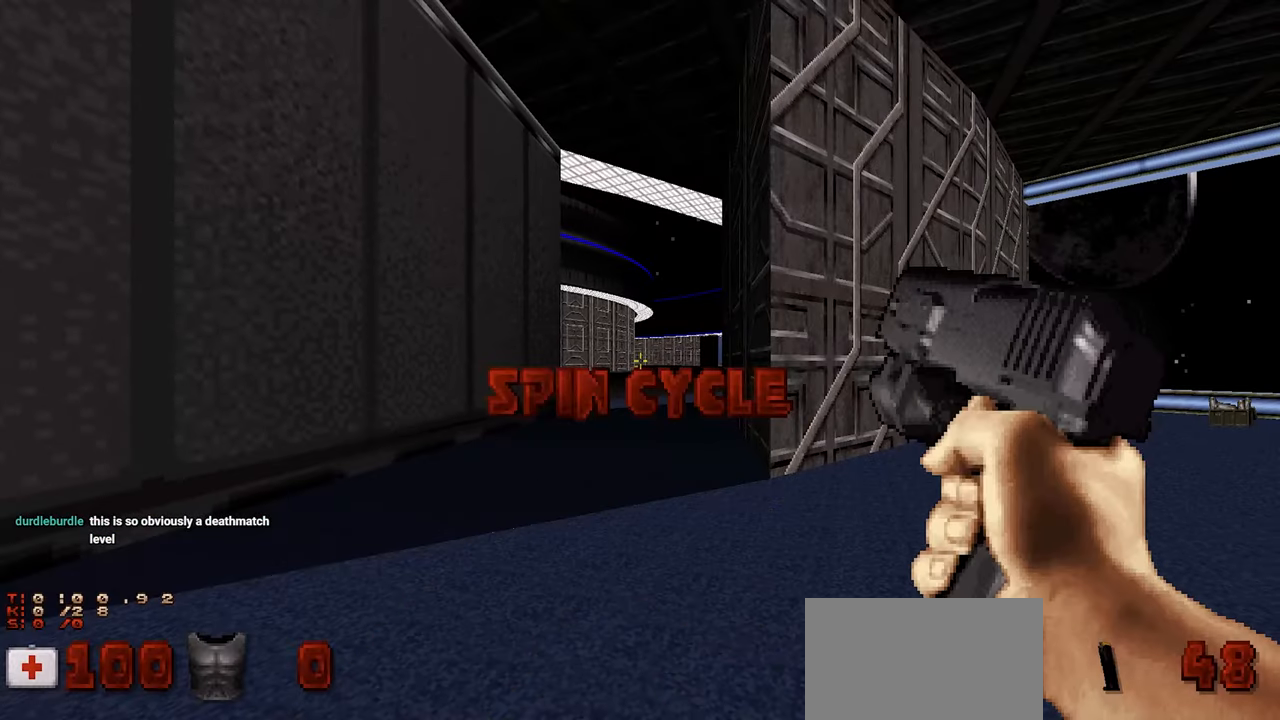
{"keys": [], "mouse": [], "mouse_move": "still", "events": []}
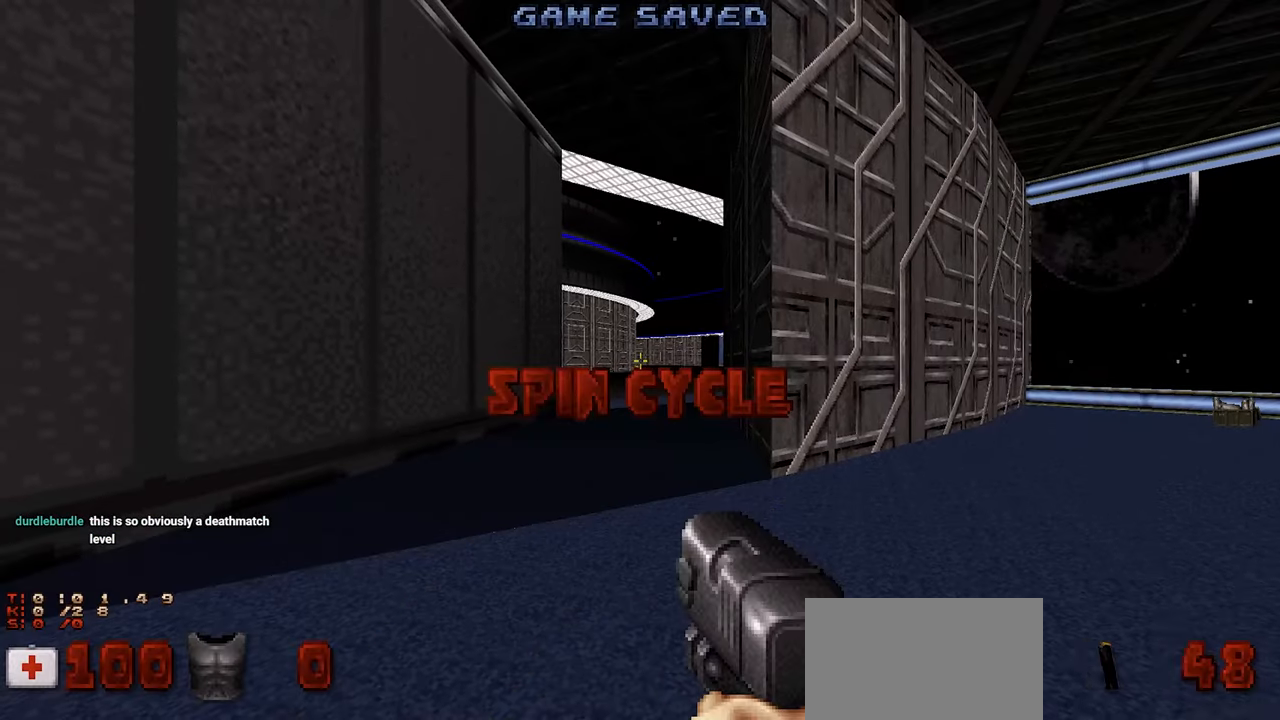
{"keys": ["d"], "mouse": [], "mouse_move": "still", "events": [[367, "d", "down"]]}
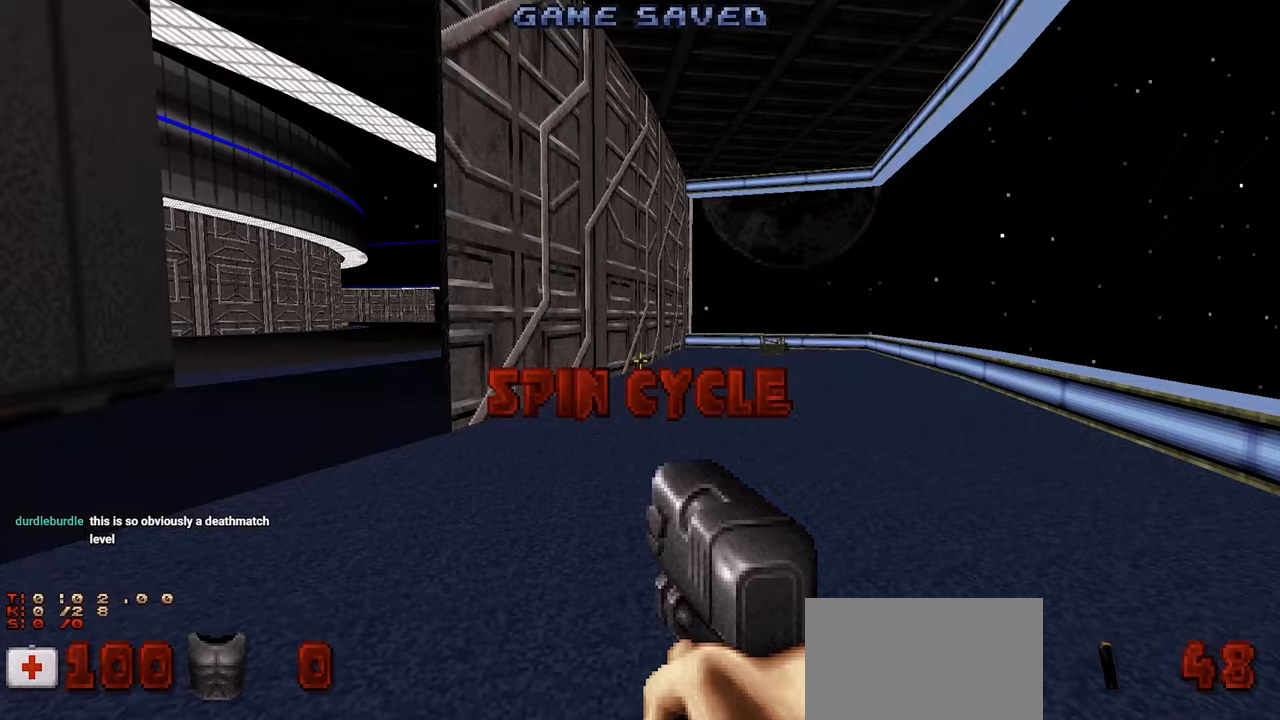
{"keys": ["w"], "mouse": [], "mouse_move": "up-left", "events": [[17, "d", "up"], [17, "w", "down"], [383, "d", "down"], [483, "d", "up"]]}
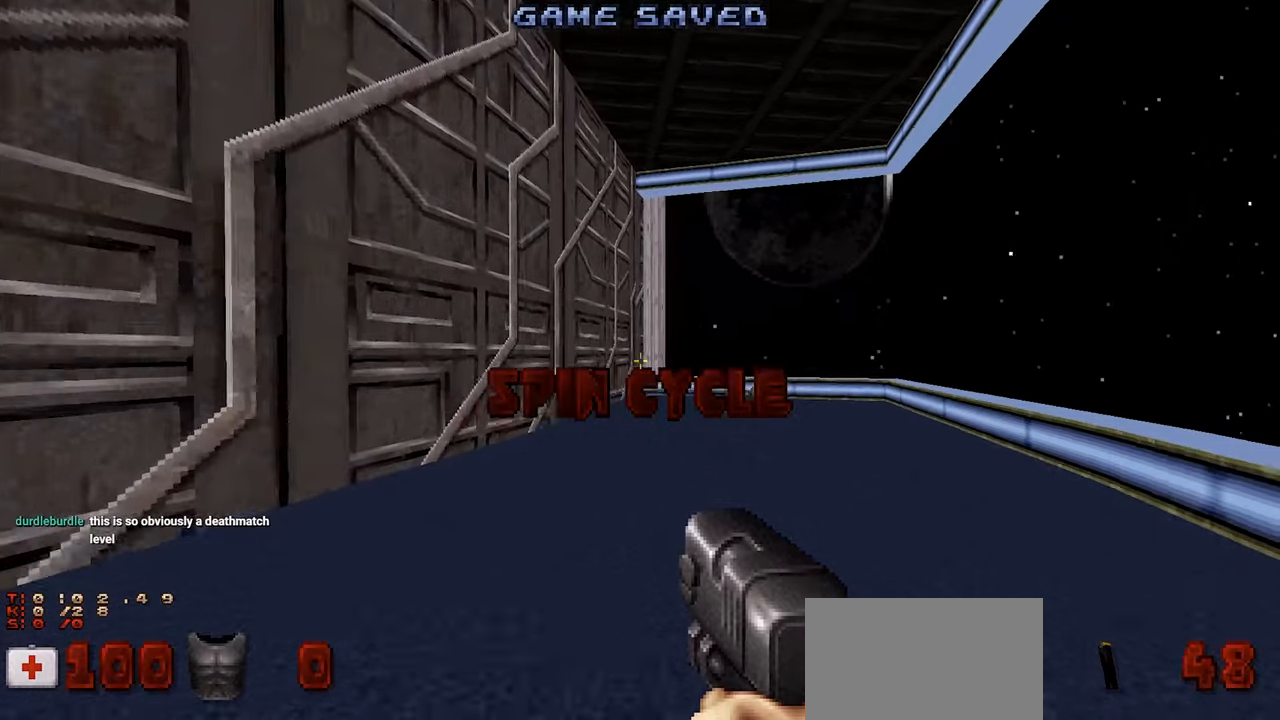
{"keys": ["w"], "mouse": [], "mouse_move": "still", "events": [[117, "d", "down"], [267, "d", "up"], [400, "d", "down"], [500, "d", "up"]]}
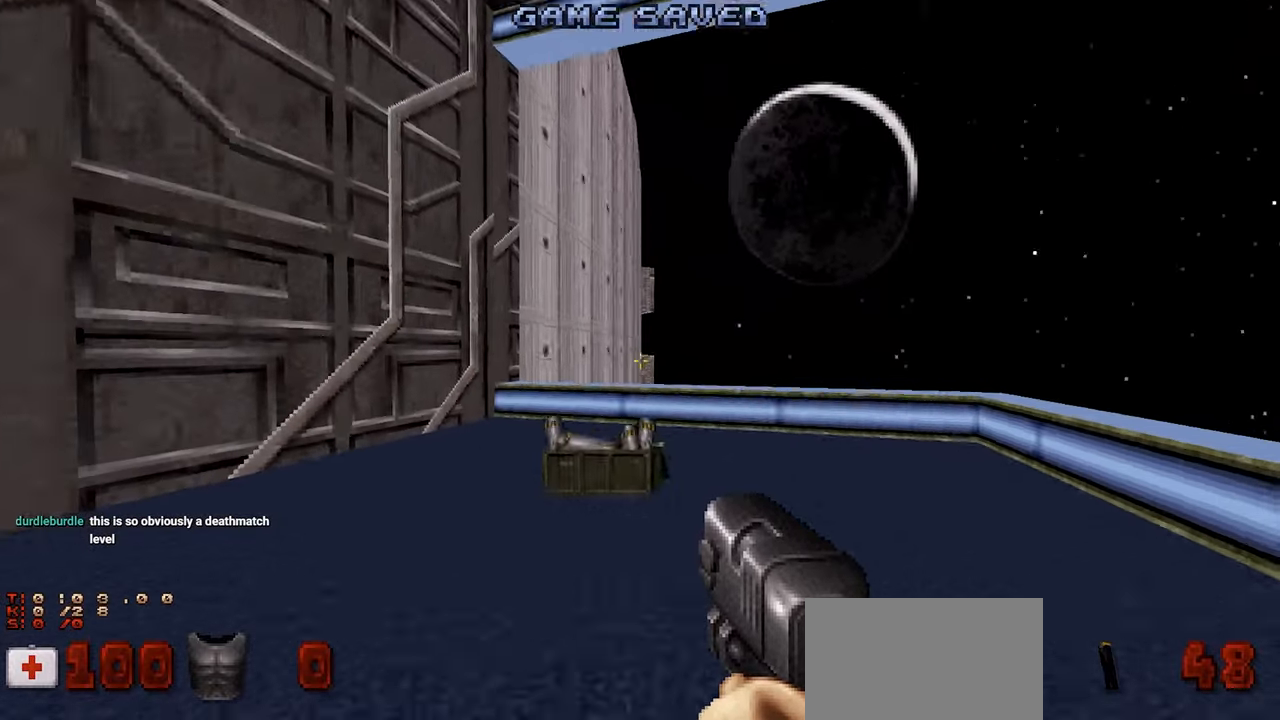
{"keys": ["w"], "mouse": [], "mouse_move": "left", "events": [[233, "a", "down"], [283, "w", "up"], [367, "w", "down"], [500, "a", "up"]]}
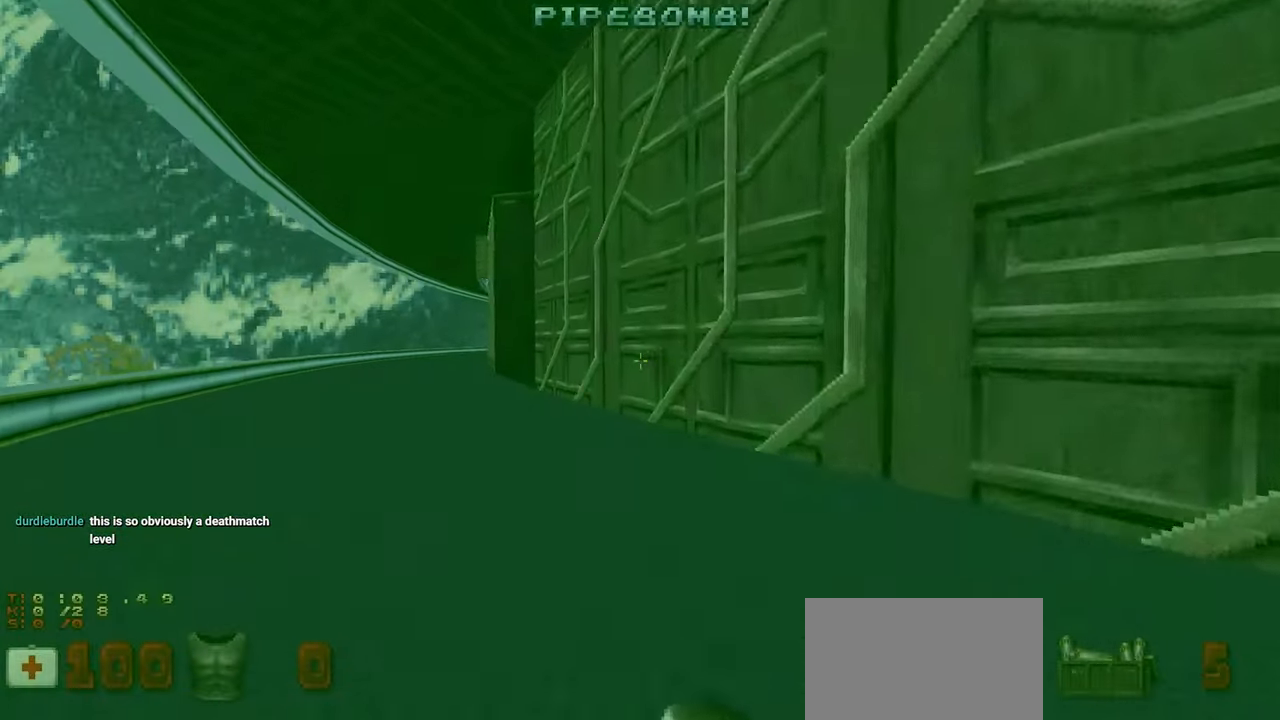
{"keys": ["a", "w"], "mouse": [], "mouse_move": "up-left", "events": [[117, "a", "down"], [333, "a", "up"], [383, "a", "down"]]}
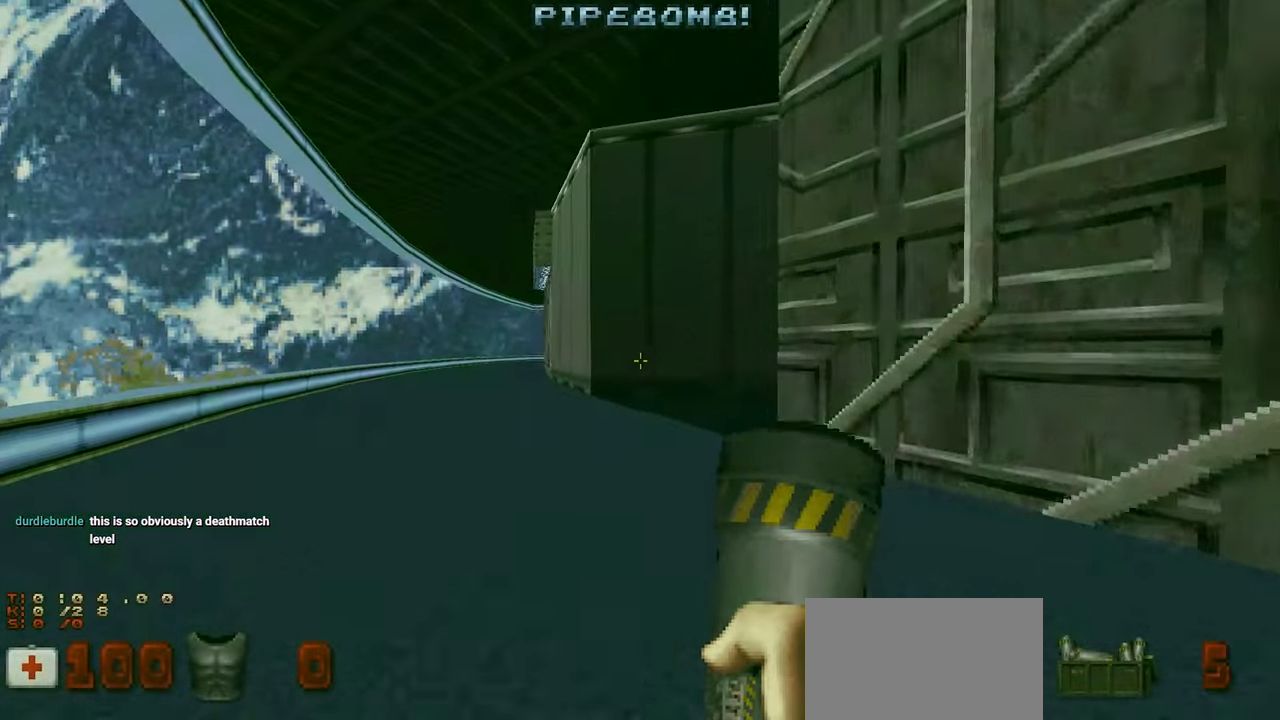
{"keys": ["a", "w"], "mouse": [], "mouse_move": "right", "events": []}
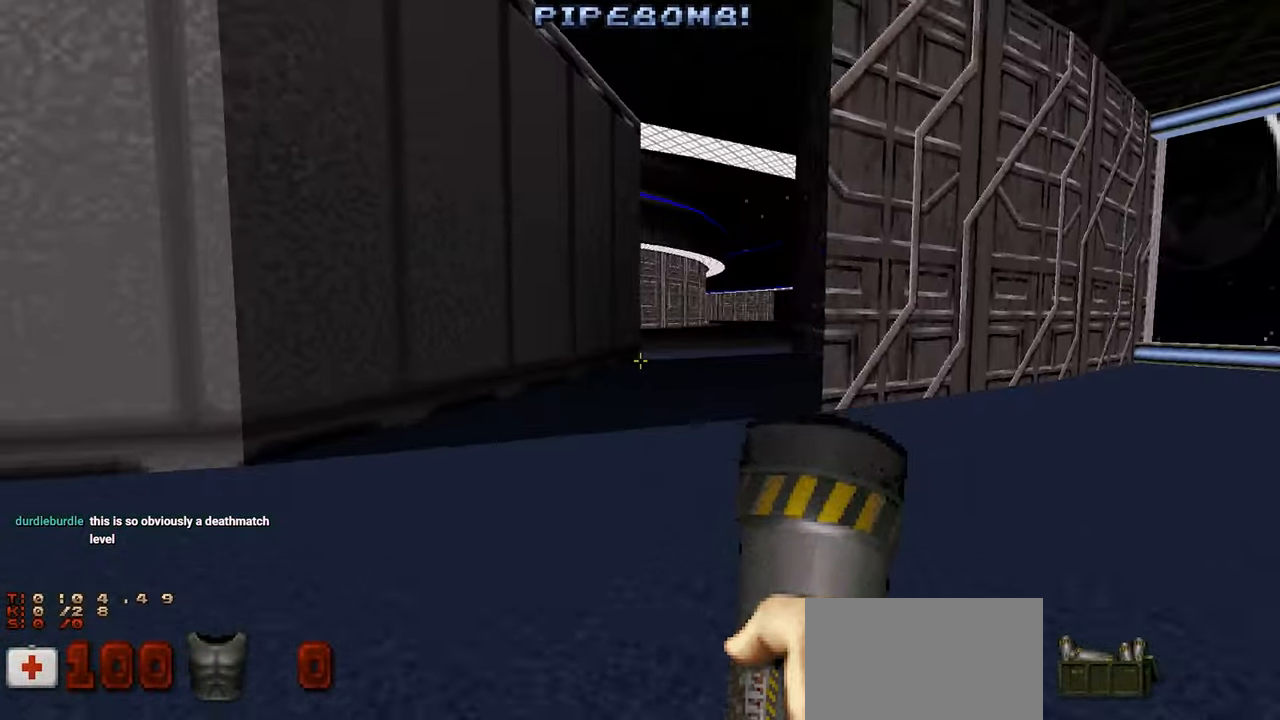
{"keys": ["w"], "mouse": [], "mouse_move": "still", "events": [[383, "a", "up"]]}
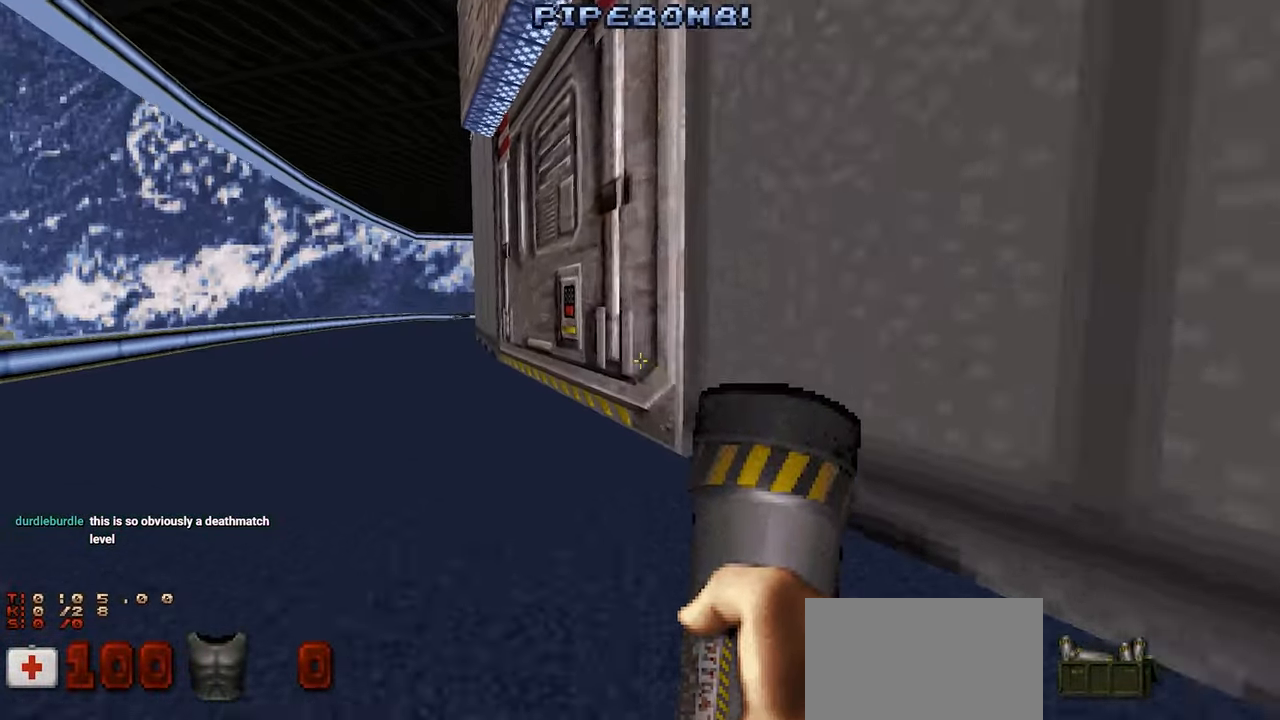
{"keys": ["s"], "mouse": [], "mouse_move": "right", "events": [[17, "a", "down"], [150, "a", "up"], [200, "w", "up"], [250, "e", "down"], [383, "e", "up"], [383, "s", "down"]]}
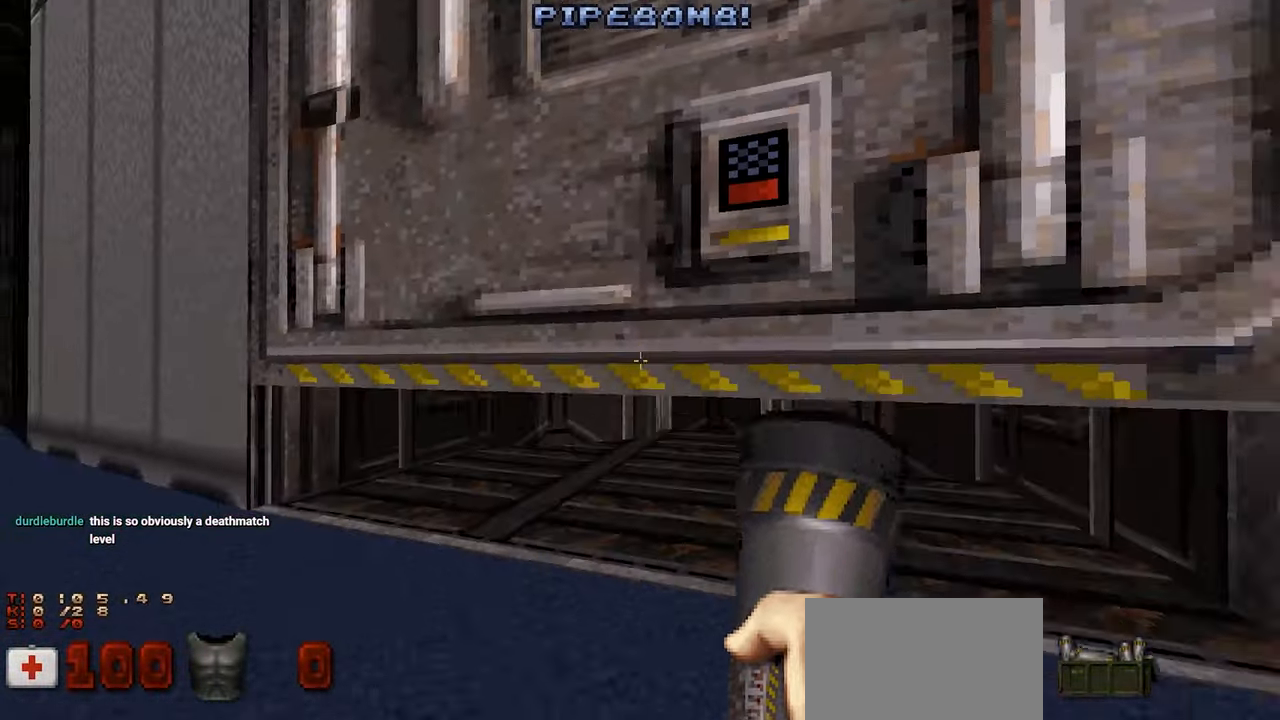
{"keys": ["w"], "mouse": [], "mouse_move": "still", "events": [[33, "s", "up"], [167, "w", "down"], [317, "w", "up"], [450, "w", "down"]]}
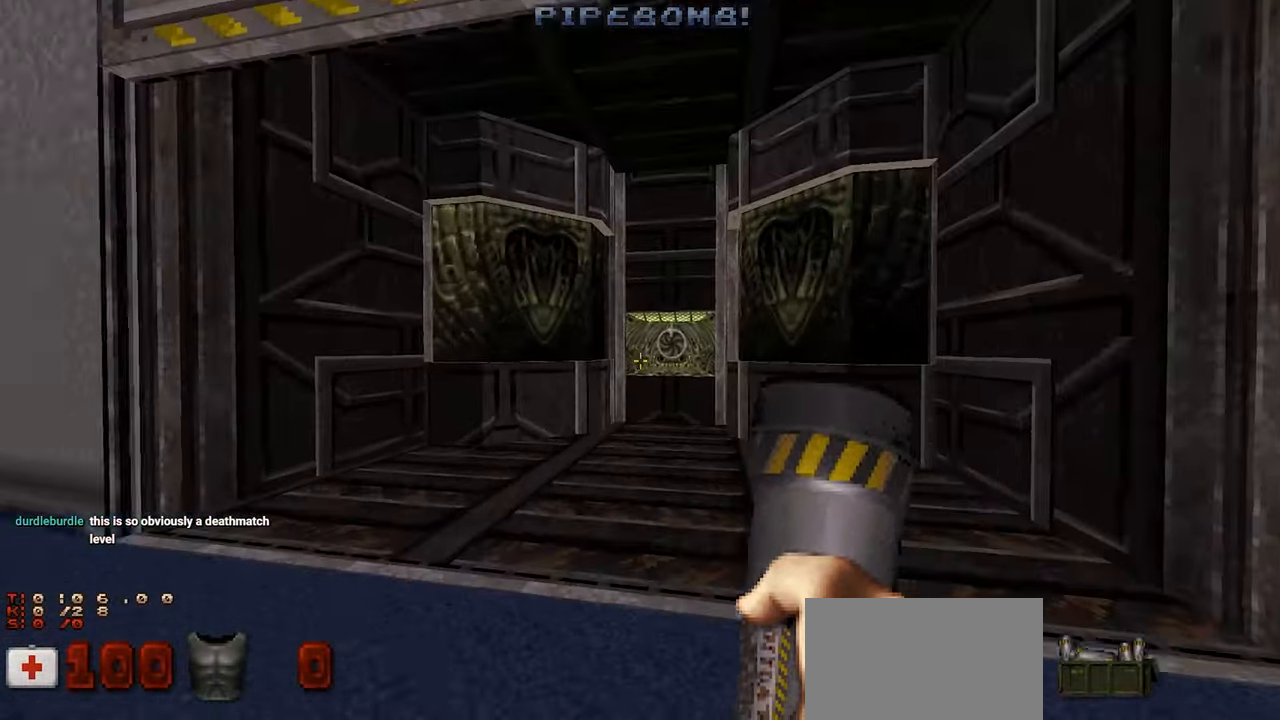
{"keys": ["w"], "mouse": [], "mouse_move": "left", "events": []}
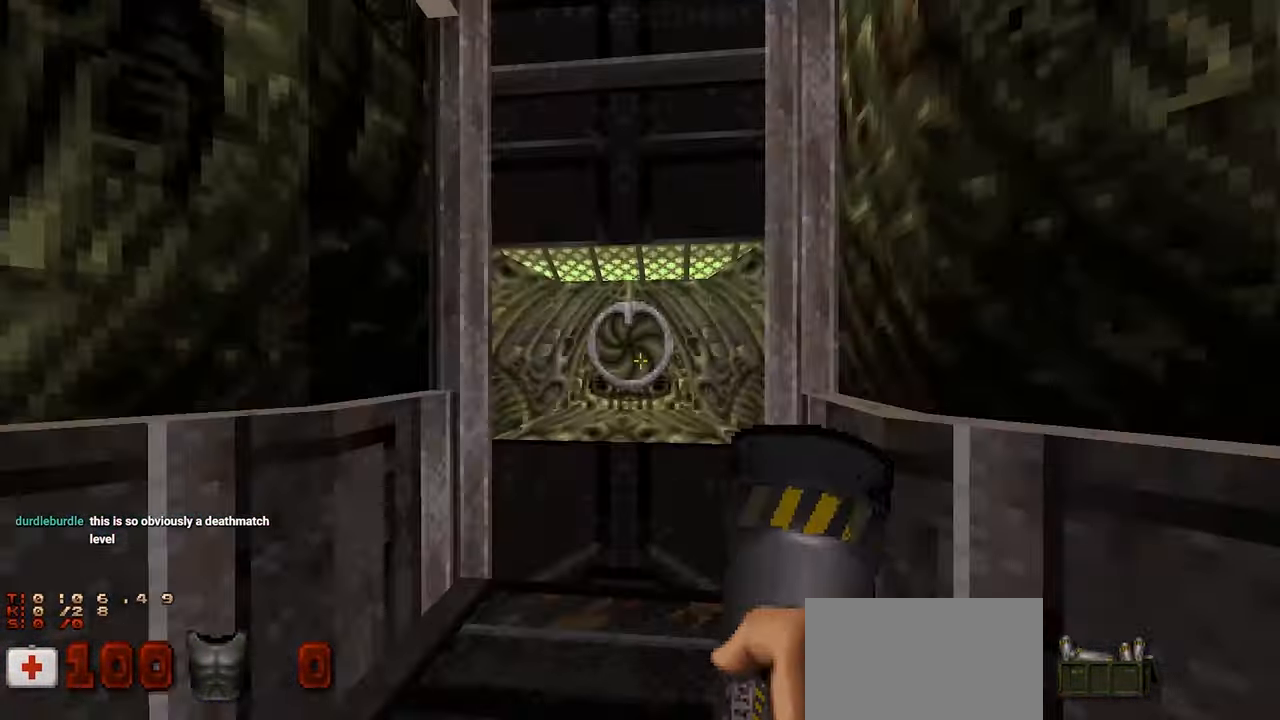
{"keys": ["s"], "mouse": [], "mouse_move": "left", "events": [[50, "w", "up"], [150, "e", "down"], [150, "s", "down"], [250, "e", "up"]]}
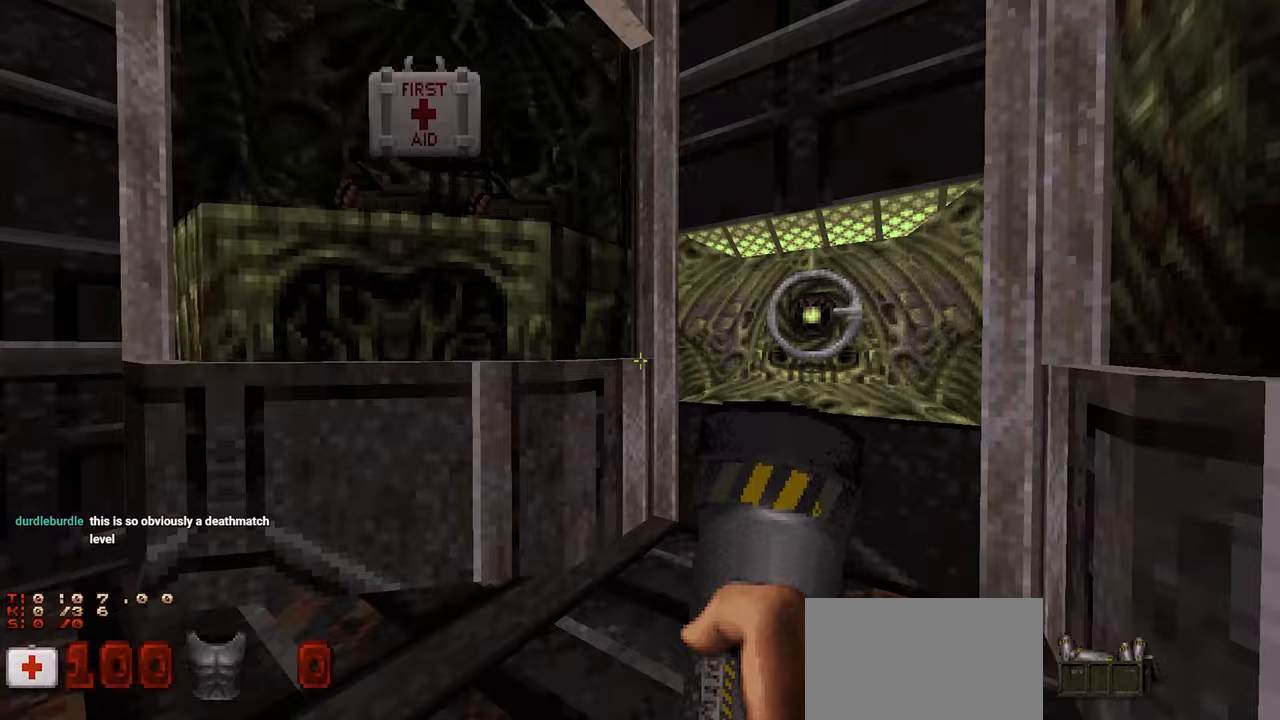
{"keys": ["space", "w"], "mouse": [], "mouse_move": "right", "events": [[67, "s", "up"], [250, "w", "down"], [450, "space", "down"]]}
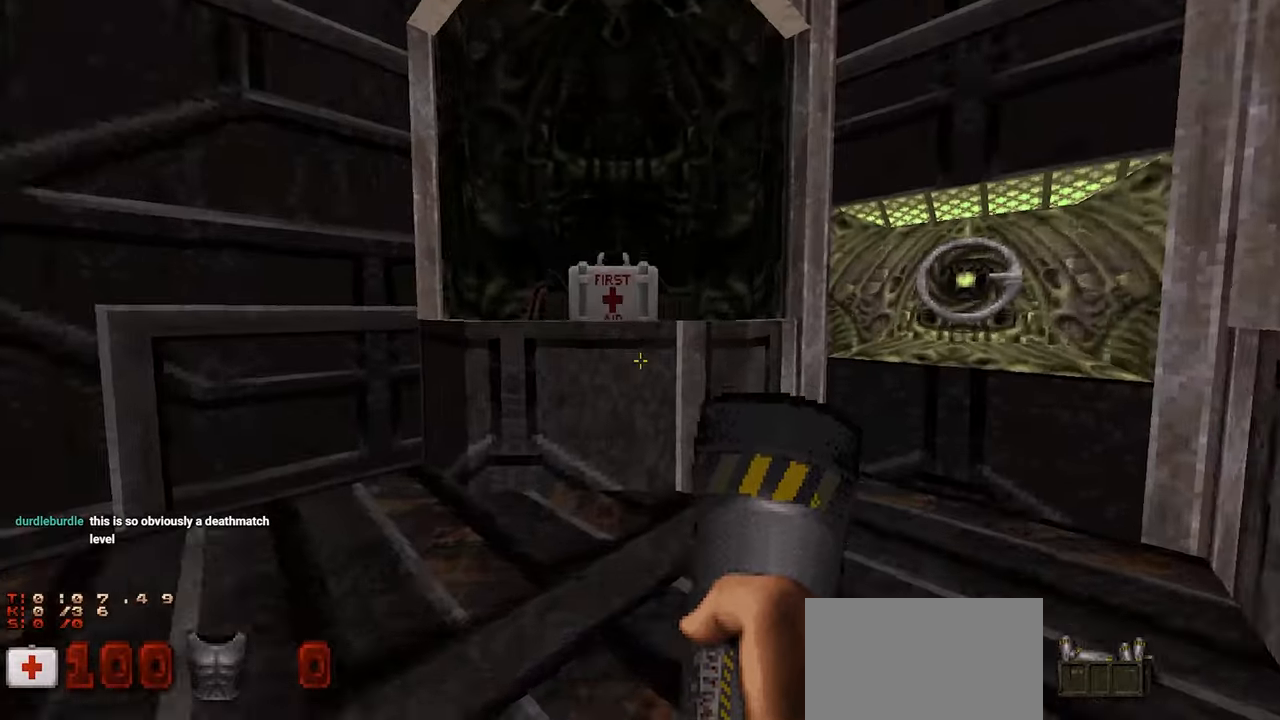
{"keys": ["a", "w"], "mouse": [], "mouse_move": "right", "events": [[50, "space", "up"], [233, "a", "down"], [233, "w", "up"], [367, "a", "up"], [467, "a", "down"], [467, "w", "down"]]}
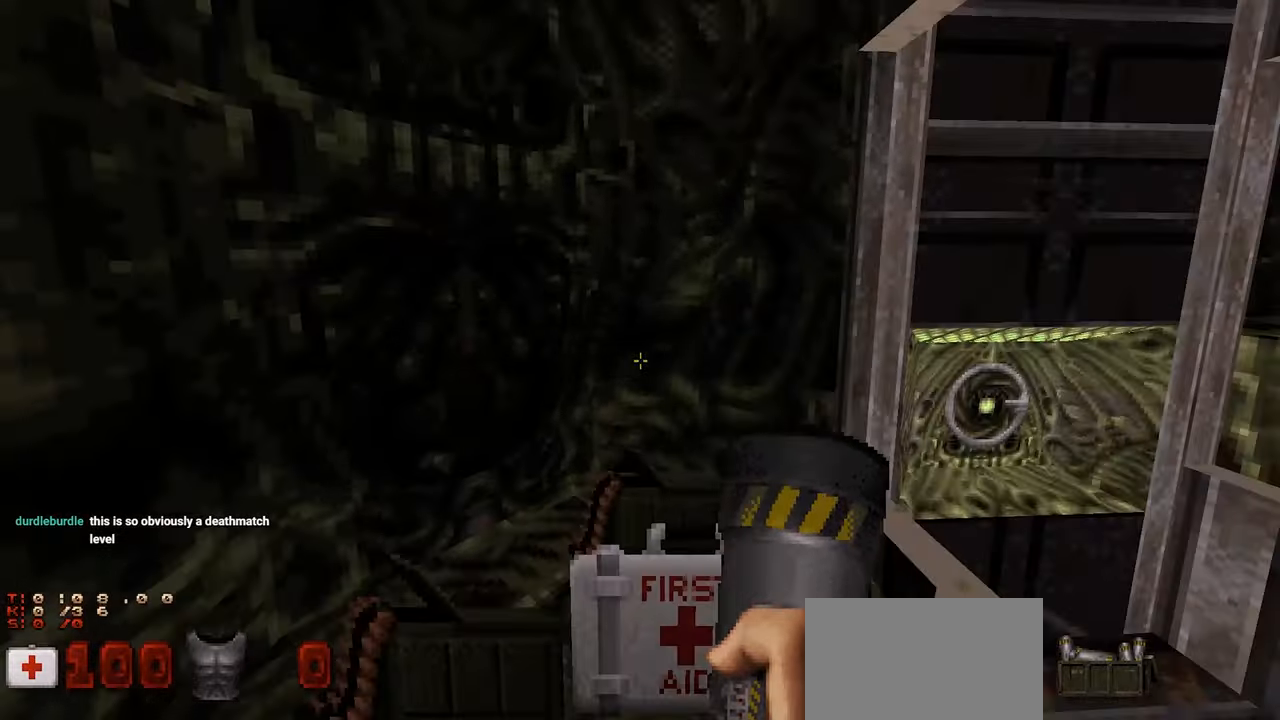
{"keys": ["w"], "mouse": [], "mouse_move": "left", "events": [[150, "w", "up"], [200, "a", "up"], [283, "d", "down"], [333, "w", "down"], [400, "d", "up"]]}
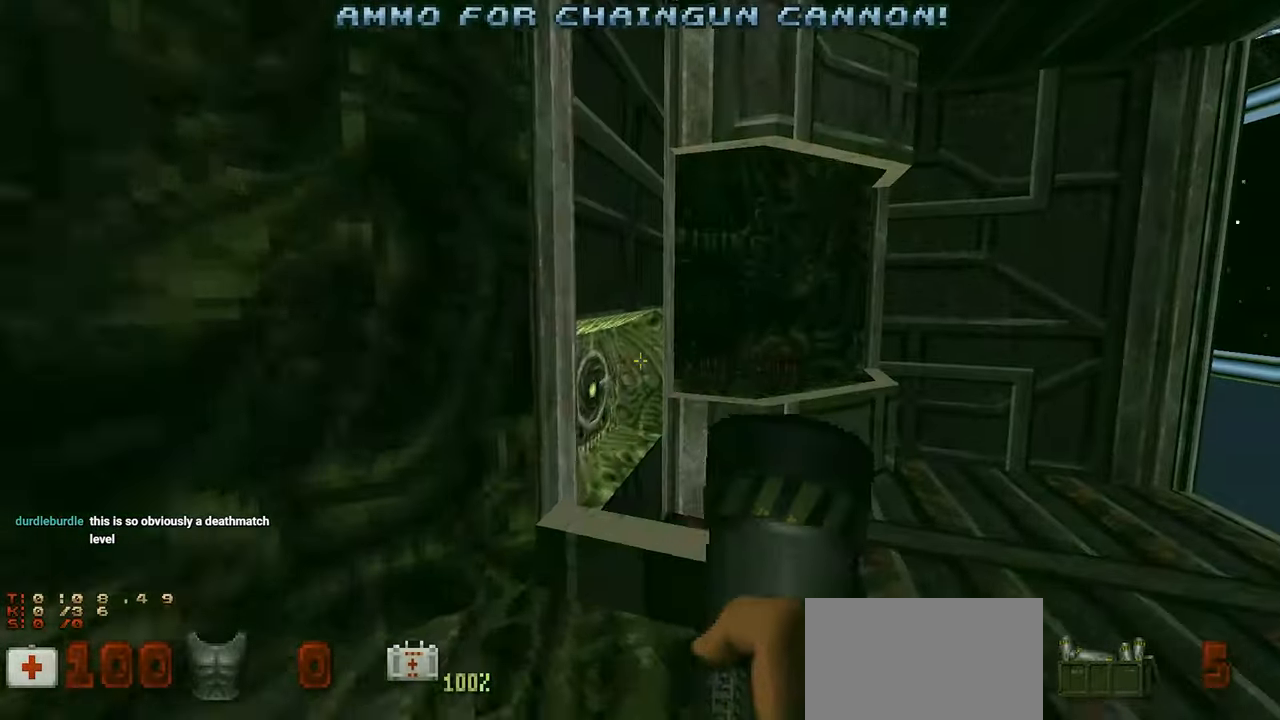
{"keys": ["w"], "mouse": [], "mouse_move": "still", "events": [[117, "space", "down"], [233, "d", "down"], [233, "space", "up"], [500, "d", "up"]]}
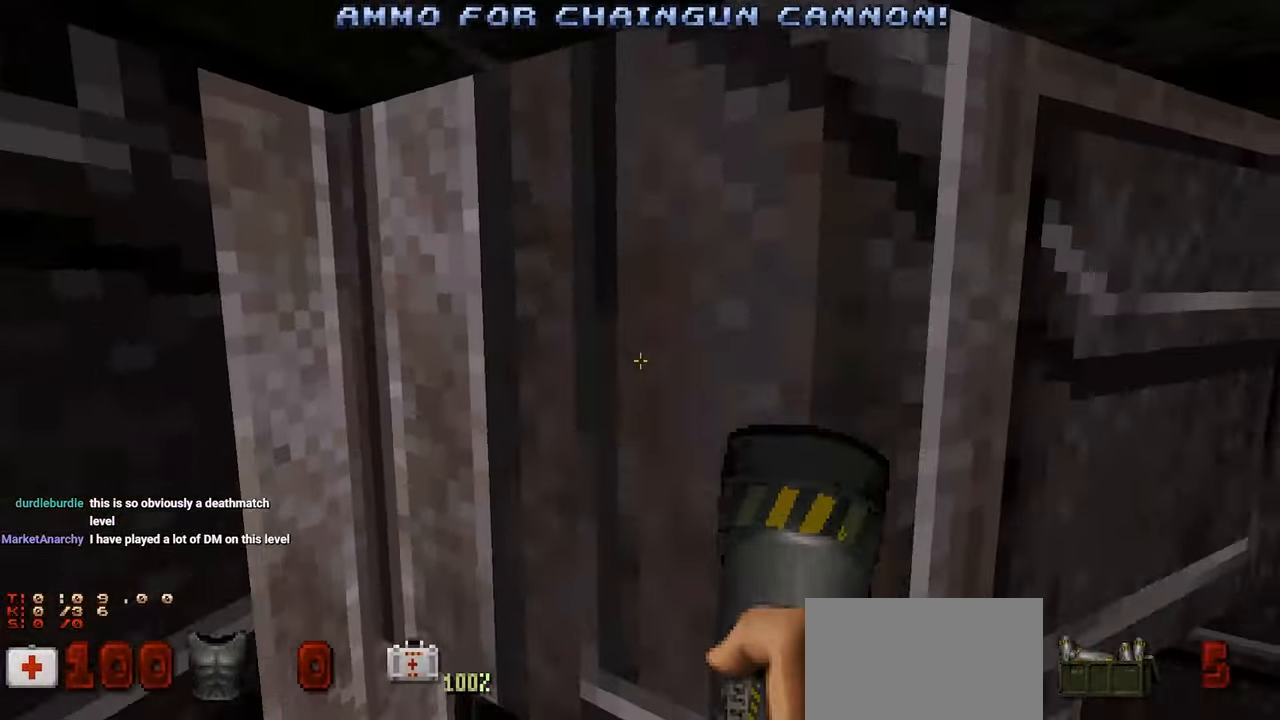
{"keys": ["w"], "mouse": [], "mouse_move": "left", "events": [[233, "d", "down"], [317, "d", "up"]]}
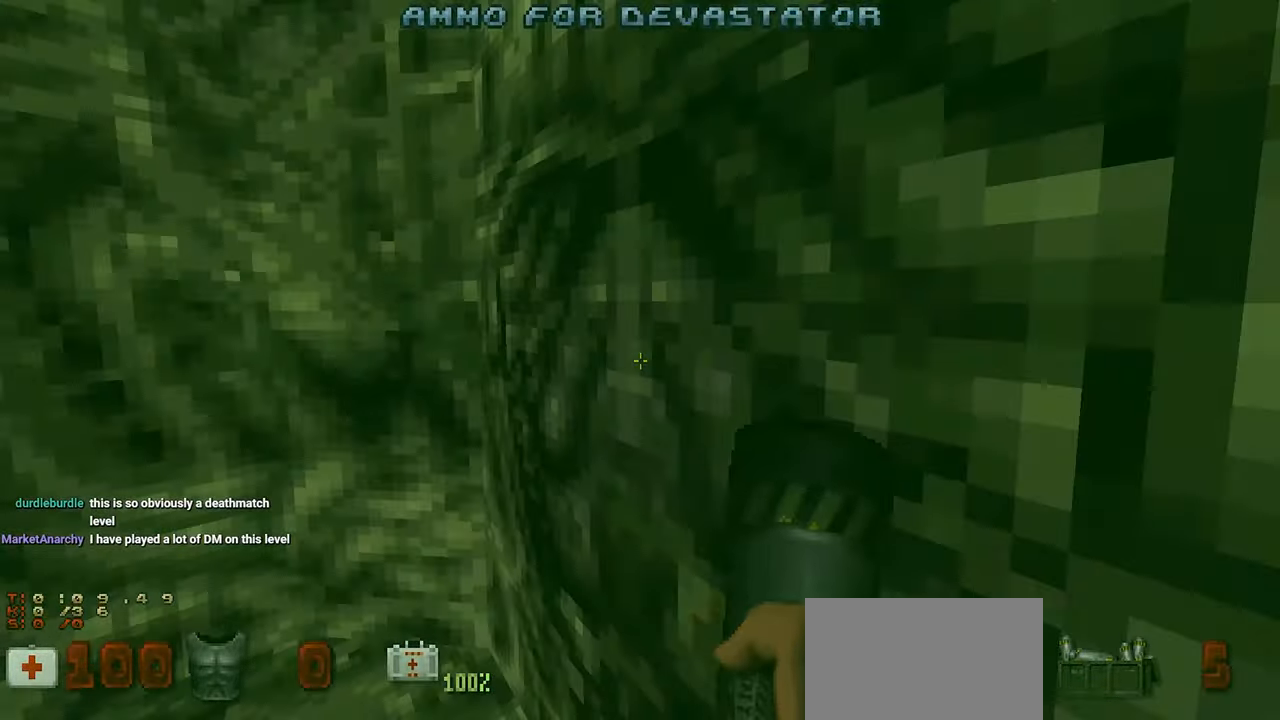
{"keys": ["a", "w"], "mouse": [], "mouse_move": "still", "events": [[17, "w", "up"], [67, "w", "down"], [250, "a", "down"]]}